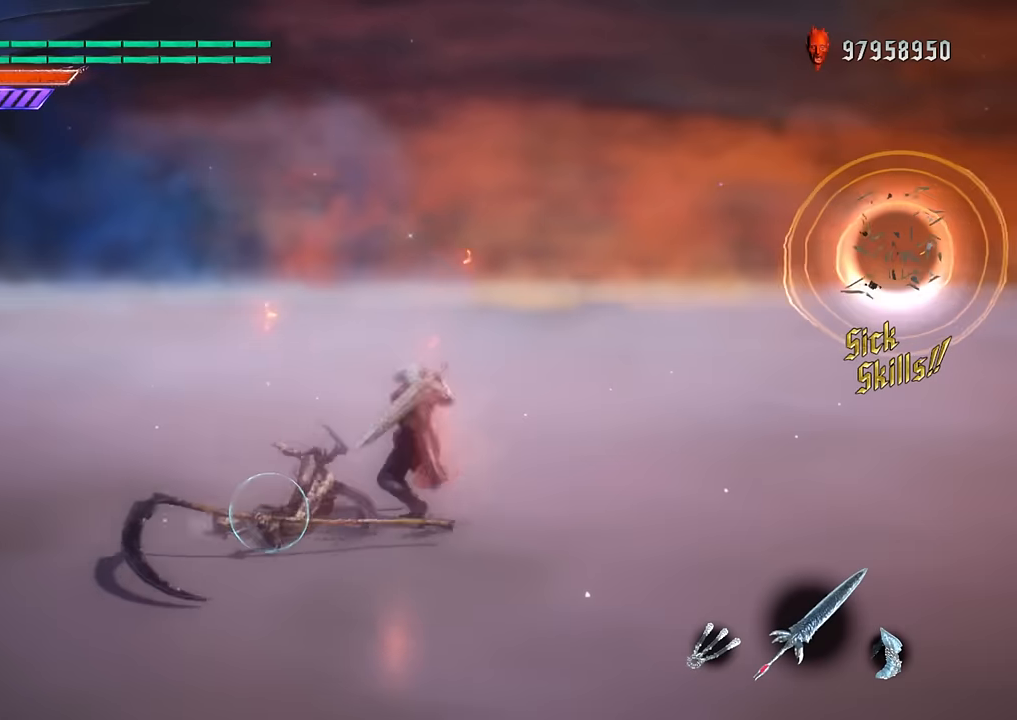
Gameplay with a controller (Xbox layout); each line is a JSON object with the inputs held at the frame after it. "events" lists button and stick changes between this image and that frame as [ms after this image, input, new state], when the widget could be followed in between. Not read: L3 R3.
{"buttons": ["R1"], "left_stick": "down-right", "right_stick": "center", "events": [[484, "Y", "up"]]}
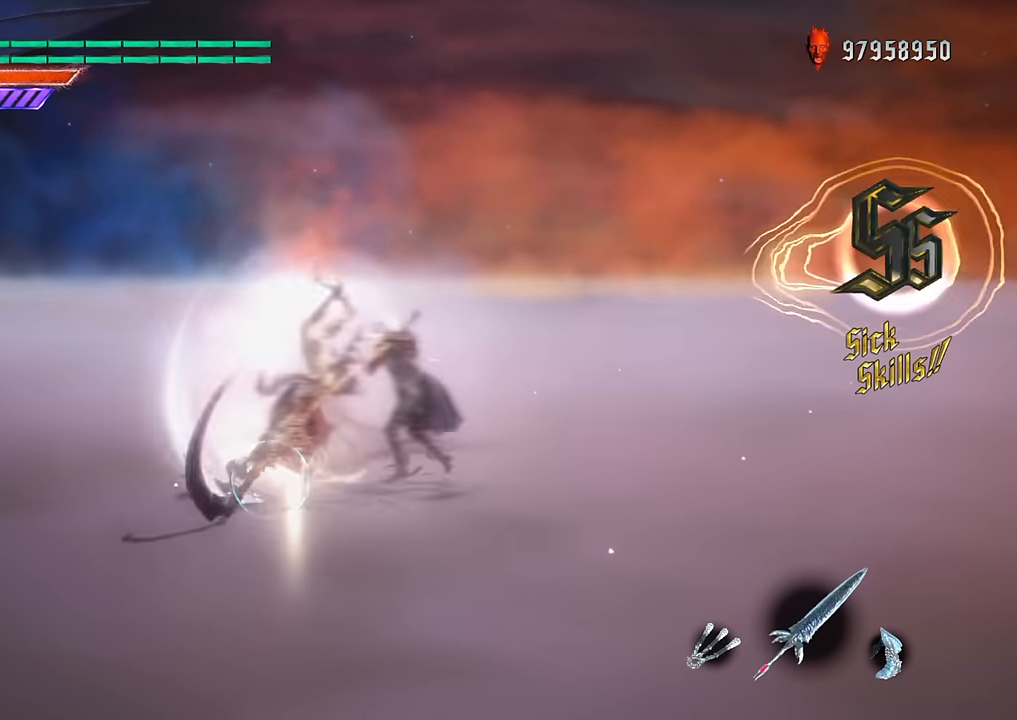
{"buttons": ["Y", "R1", "R2"], "left_stick": "center", "right_stick": "center", "events": [[17, "R2", "down"], [251, "R2", "up"], [417, "R2", "down"], [451, "left_stick", "center"], [484, "Y", "down"]]}
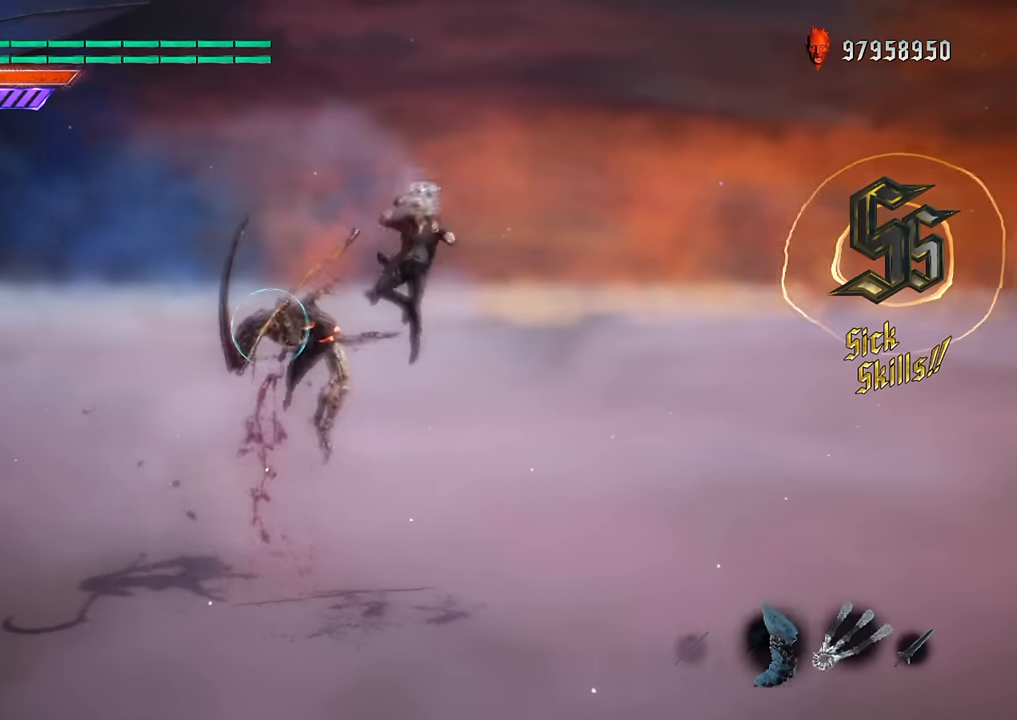
{"buttons": ["Y", "L2", "R1"], "left_stick": "center", "right_stick": "center", "events": [[100, "R2", "up"], [300, "L2", "down"]]}
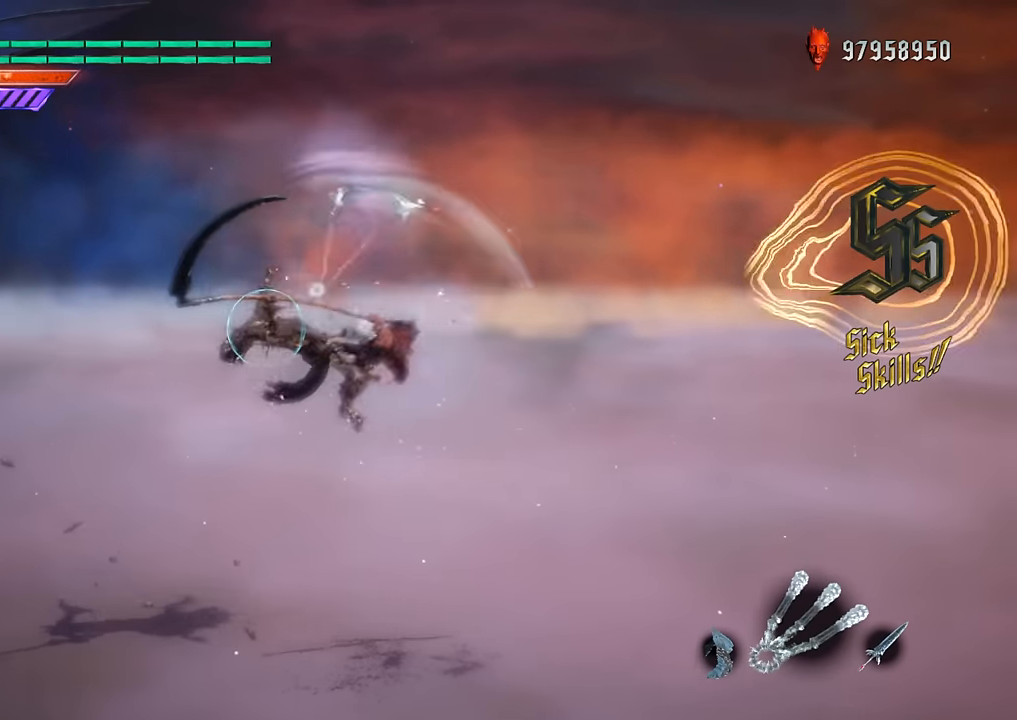
{"buttons": ["Y", "L2", "R1"], "left_stick": "center", "right_stick": "center", "events": []}
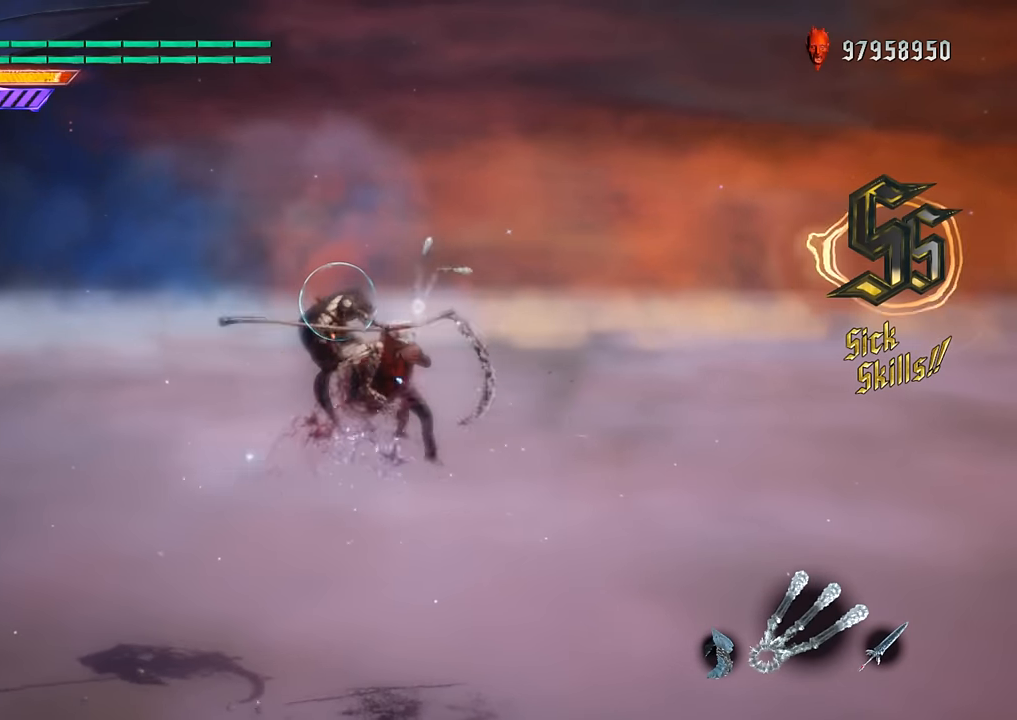
{"buttons": [], "left_stick": "center", "right_stick": "center", "events": [[367, "Y", "up"], [384, "L2", "up"], [417, "R1", "up"]]}
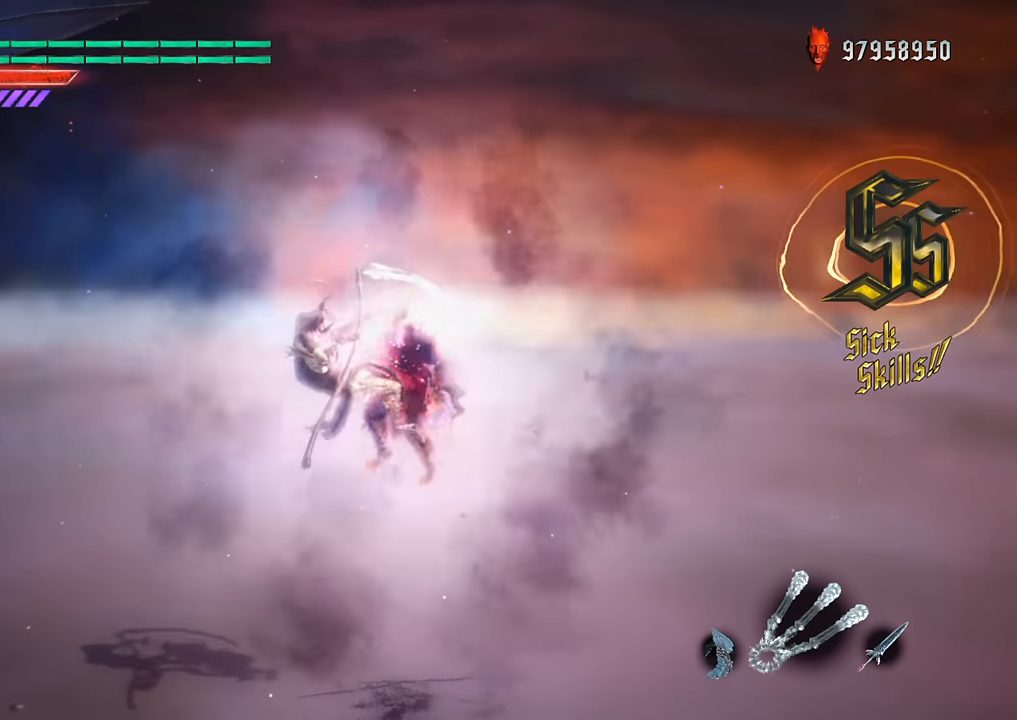
{"buttons": ["Y", "R1"], "left_stick": "down-left", "right_stick": "center", "events": [[250, "left_stick", "down-left"], [450, "R1", "down"], [484, "Y", "down"]]}
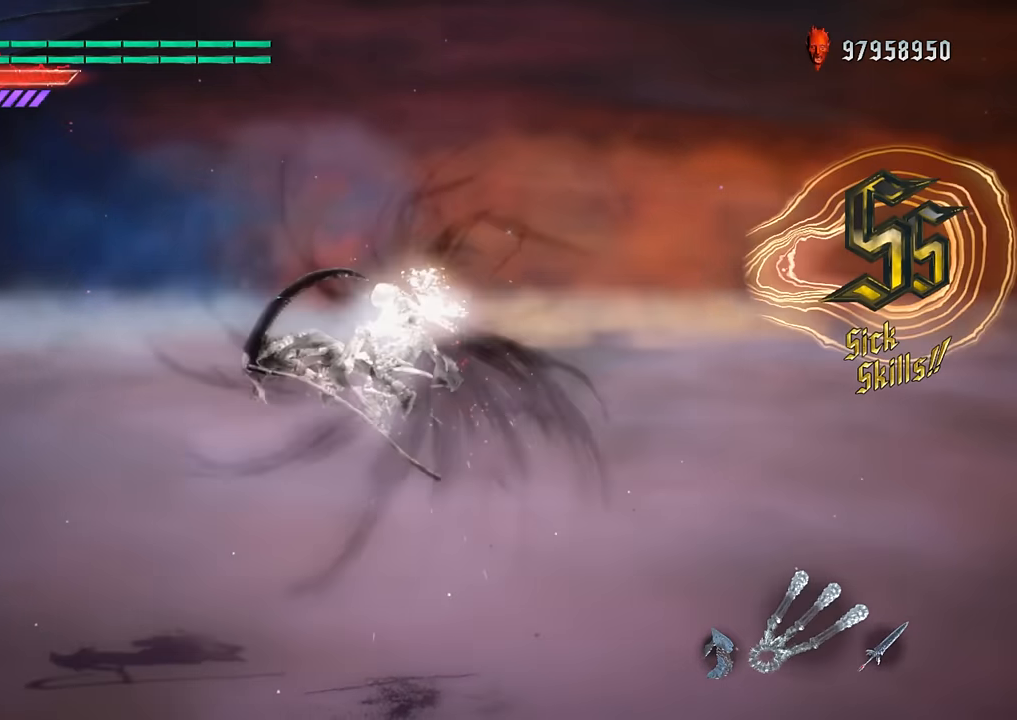
{"buttons": [], "left_stick": "center", "right_stick": "center", "events": [[267, "Y", "up"], [301, "R1", "up"], [401, "left_stick", "center"]]}
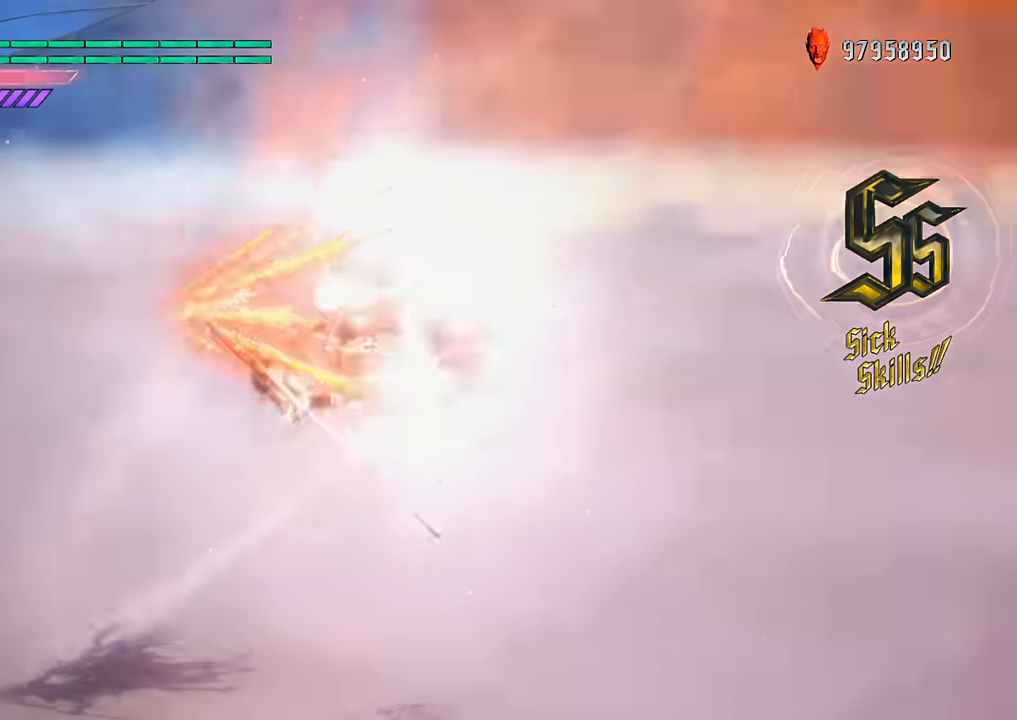
{"buttons": [], "left_stick": "center", "right_stick": "center", "events": [[133, "L2", "down"], [383, "L2", "up"]]}
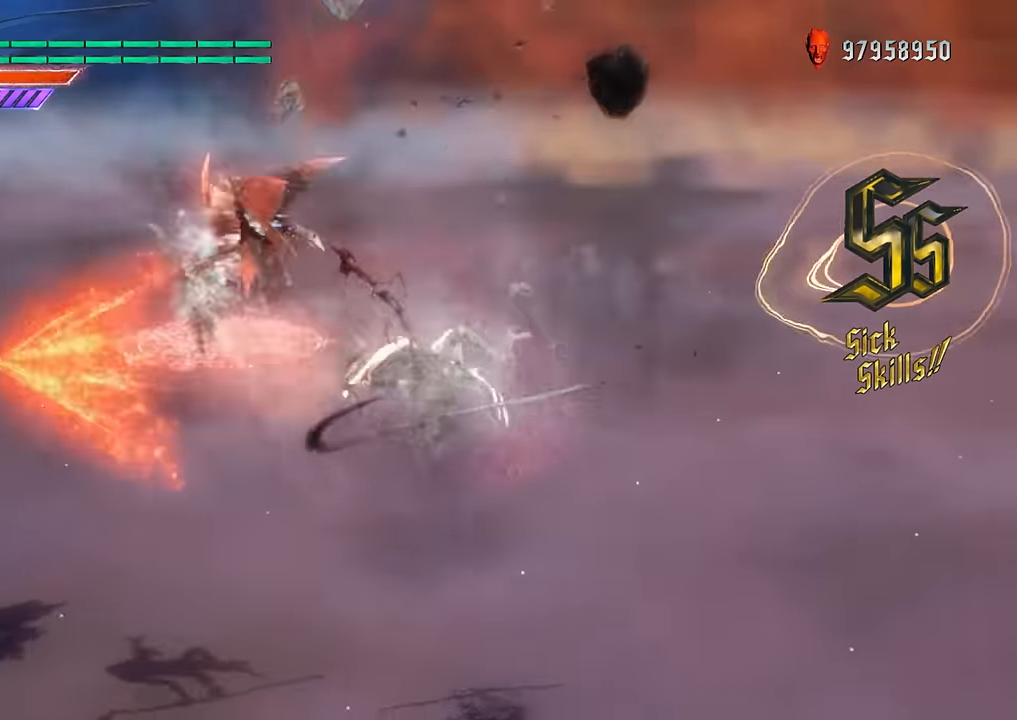
{"buttons": ["Y", "L2"], "left_stick": "center", "right_stick": "center", "events": [[50, "L2", "down"], [150, "Y", "down"]]}
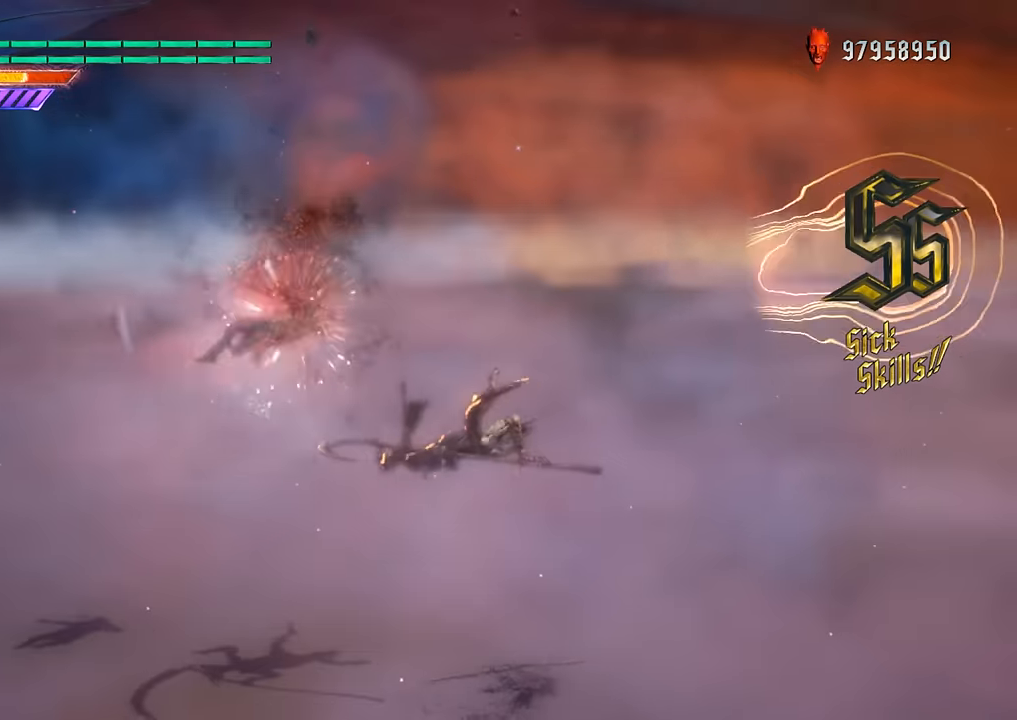
{"buttons": ["Y", "L2"], "left_stick": "center", "right_stick": "center", "events": []}
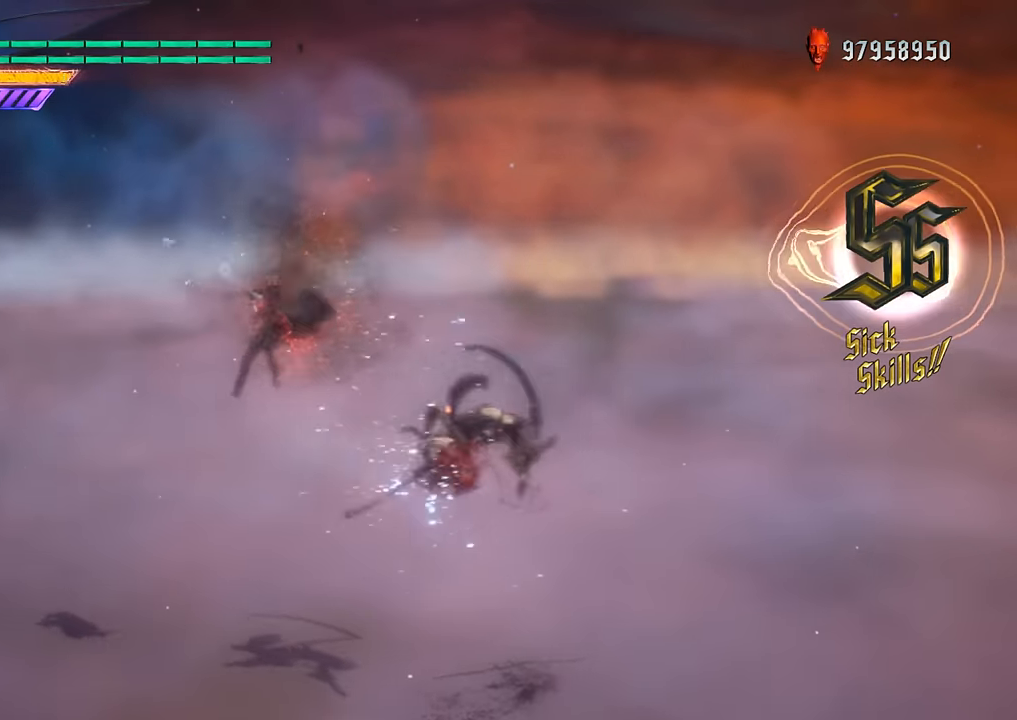
{"buttons": [], "left_stick": "down-right", "right_stick": "center", "events": [[351, "Y", "up"], [417, "L2", "up"], [417, "left_stick", "down-right"]]}
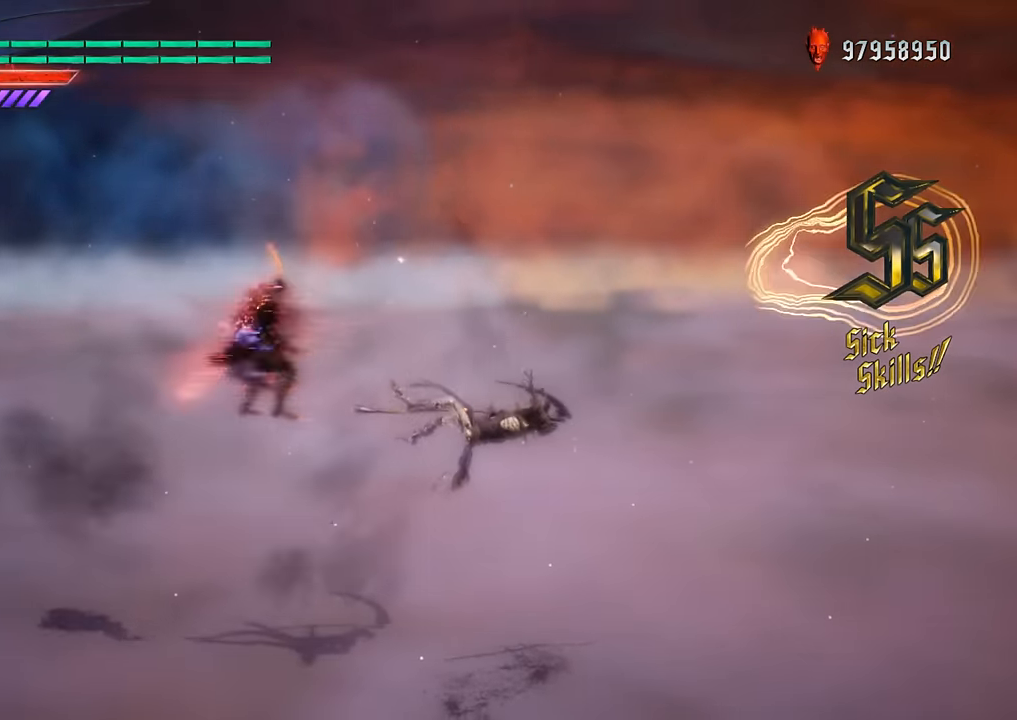
{"buttons": ["Y", "R1"], "left_stick": "down-right", "right_stick": "center", "events": [[183, "R1", "down"], [250, "Y", "down"]]}
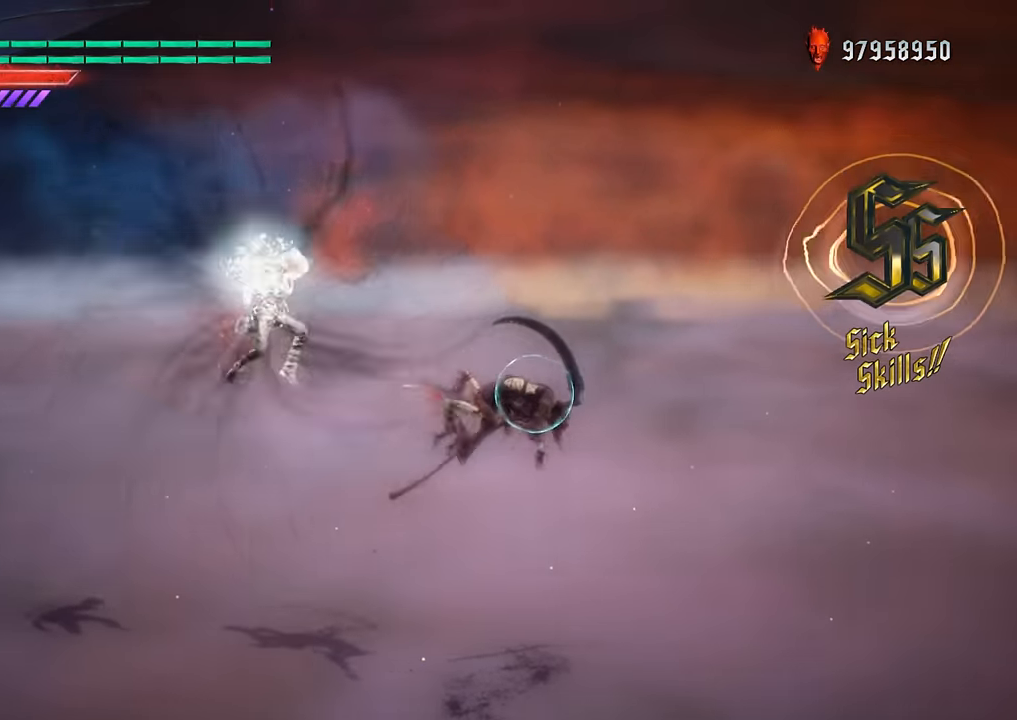
{"buttons": [], "left_stick": "down-right", "right_stick": "center", "events": [[34, "R1", "up"], [34, "Y", "up"], [267, "Y", "down"], [467, "Y", "up"]]}
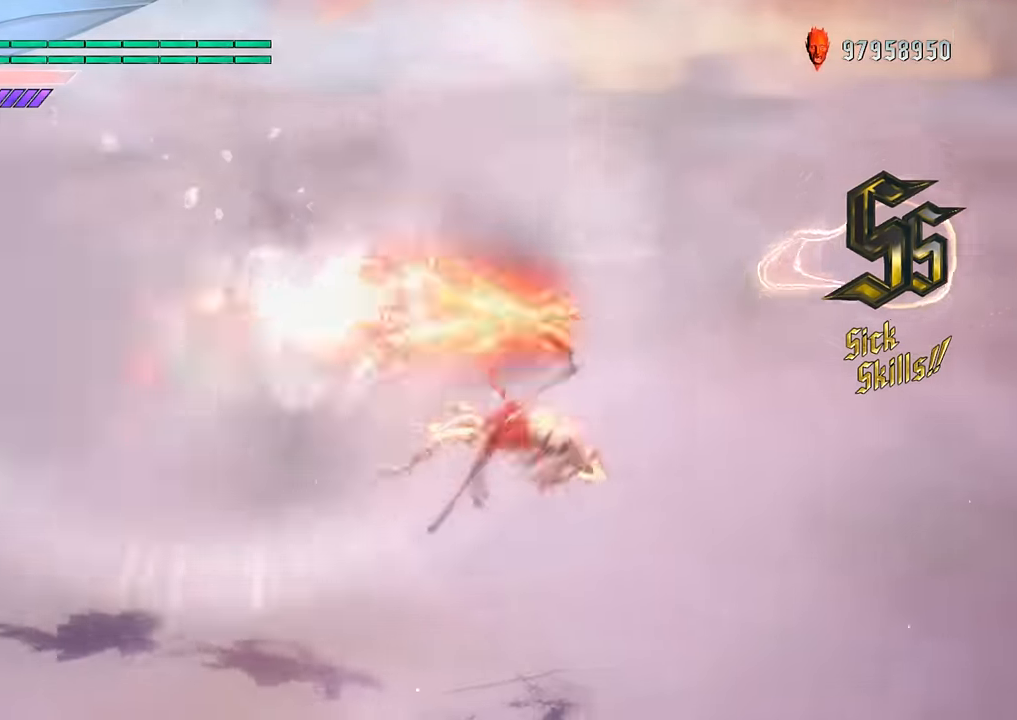
{"buttons": [], "left_stick": "center", "right_stick": "center", "events": [[16, "left_stick", "center"], [251, "L2", "down"], [451, "L2", "up"]]}
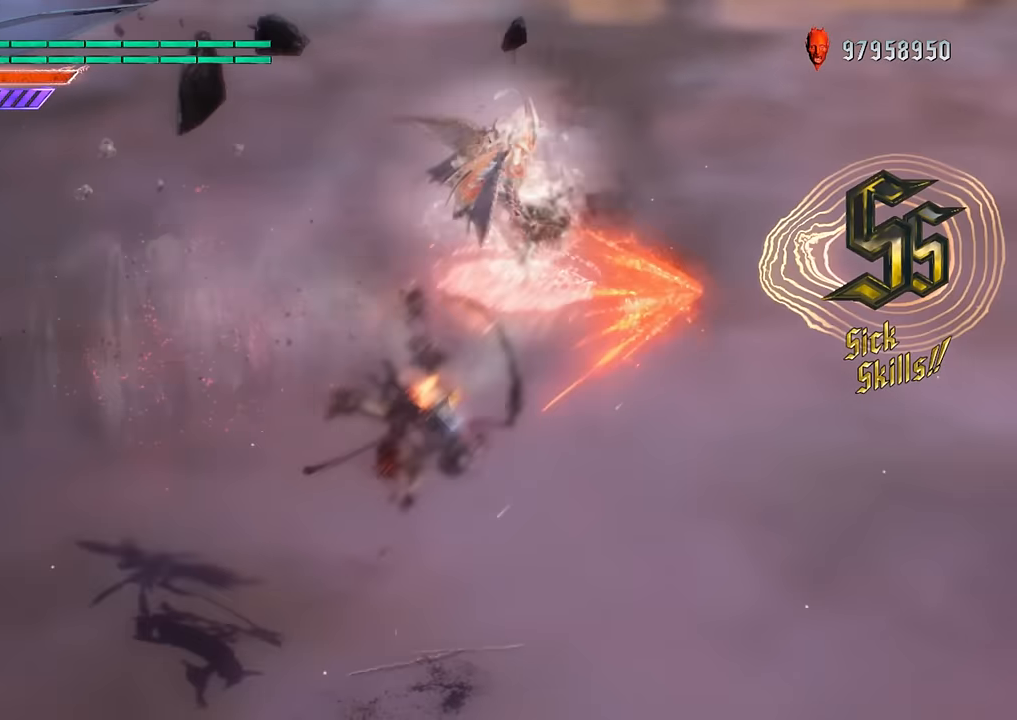
{"buttons": ["Y", "L2"], "left_stick": "center", "right_stick": "center", "events": [[83, "L2", "down"], [367, "Y", "down"]]}
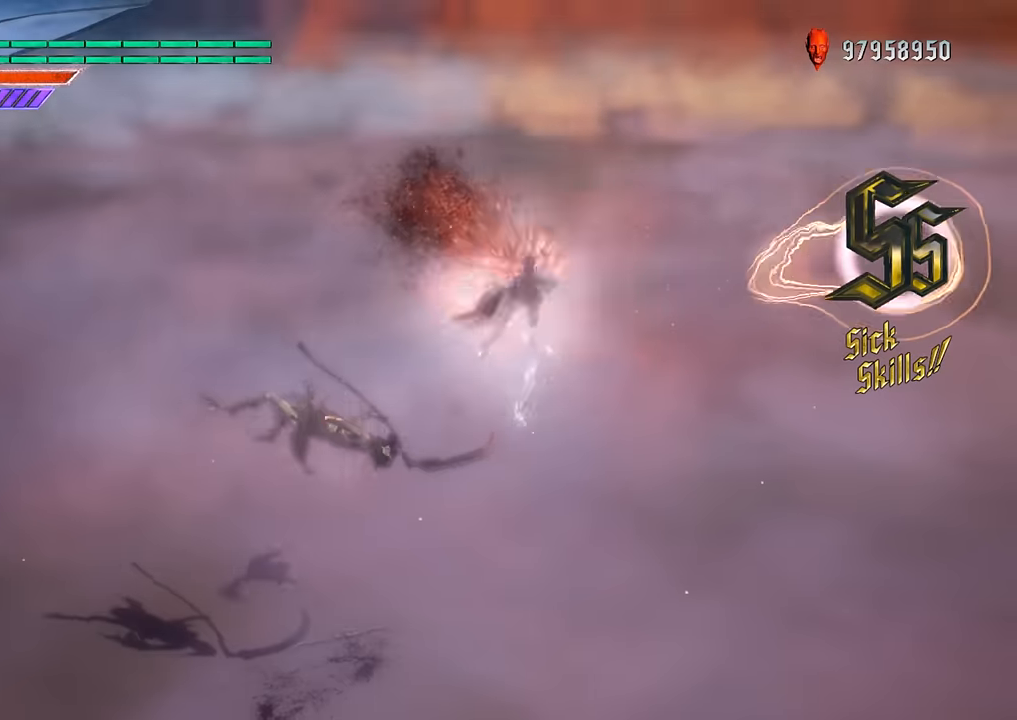
{"buttons": ["Y", "L2"], "left_stick": "center", "right_stick": "center", "events": []}
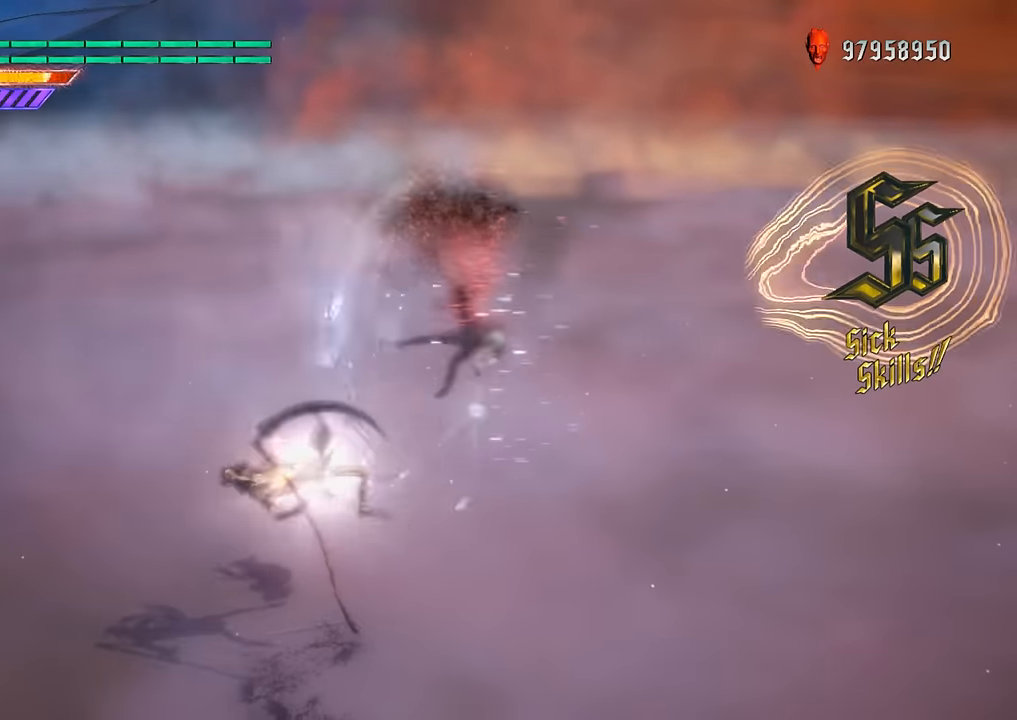
{"buttons": ["Y", "L2"], "left_stick": "center", "right_stick": "center", "events": []}
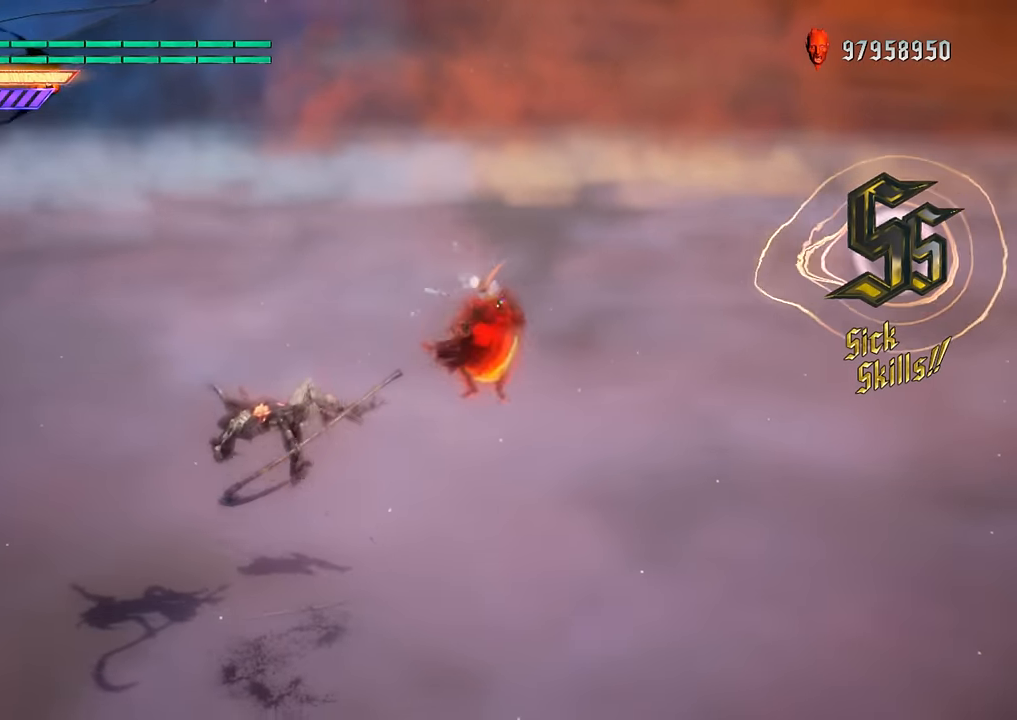
{"buttons": [], "left_stick": "left", "right_stick": "center", "events": [[17, "left_stick", "left"], [167, "Y", "up"], [401, "L2", "up"]]}
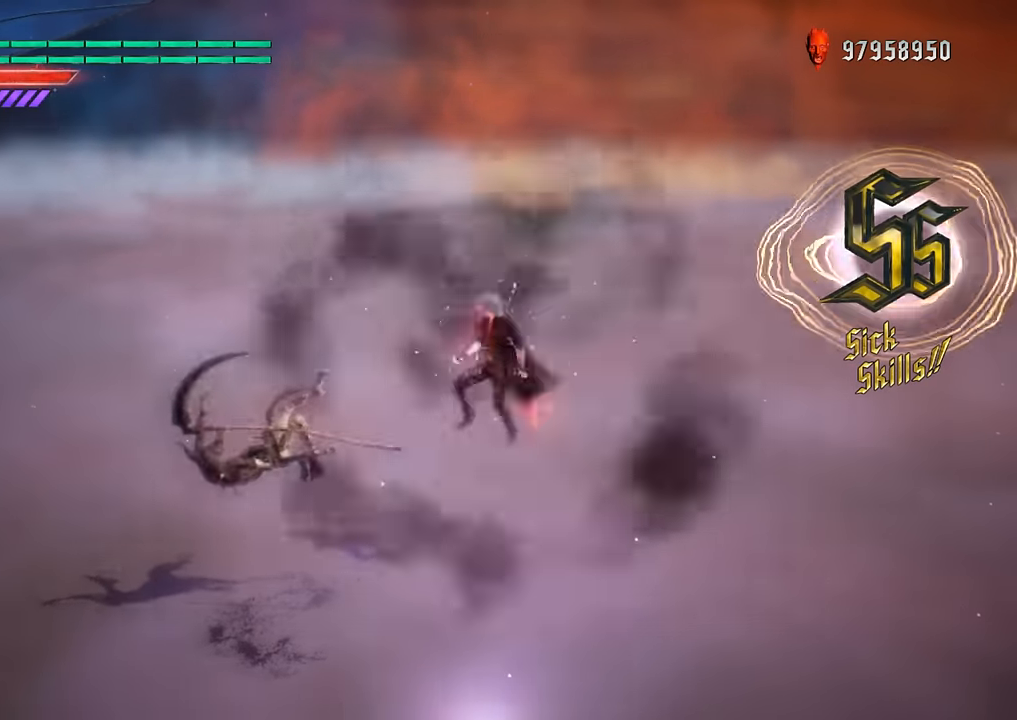
{"buttons": [], "left_stick": "left", "right_stick": "center", "events": [[233, "R1", "down"], [283, "Y", "down"], [450, "Y", "up"], [484, "R1", "up"]]}
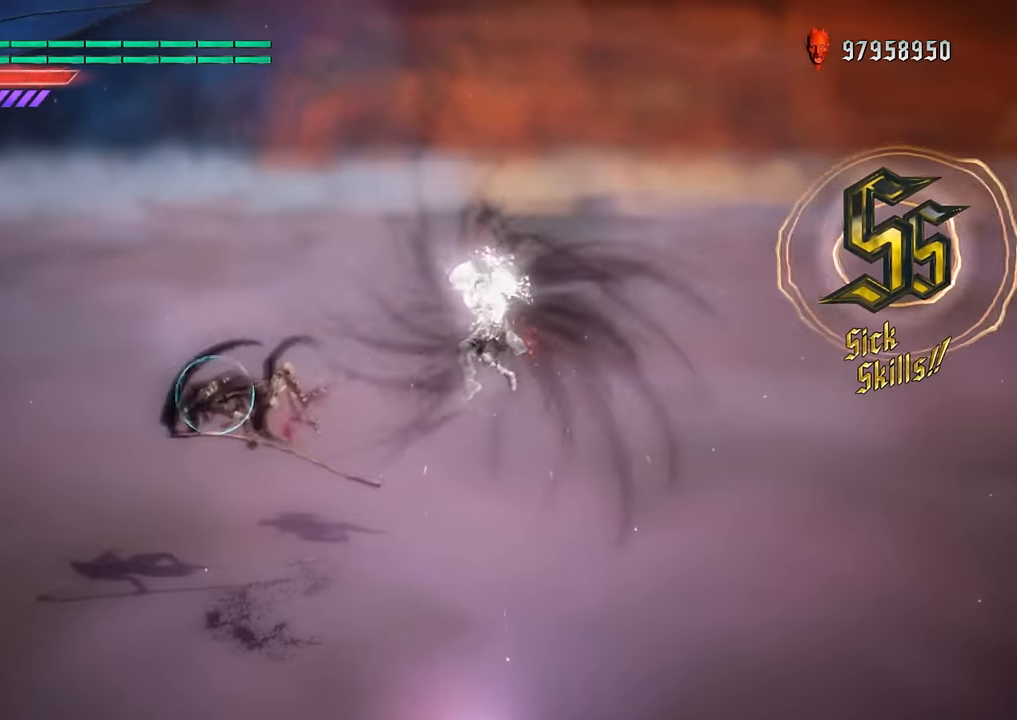
{"buttons": [], "left_stick": "left", "right_stick": "center", "events": [[84, "Y", "down"], [317, "Y", "up"]]}
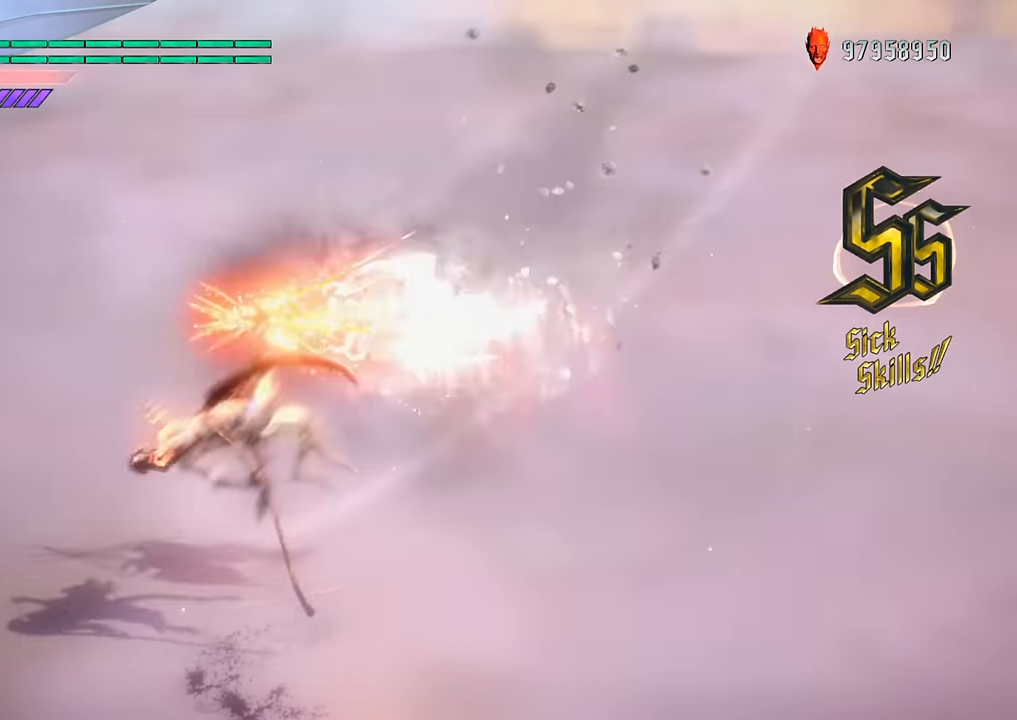
{"buttons": ["L2"], "left_stick": "center", "right_stick": "center", "events": [[100, "left_stick", "center"], [400, "L2", "down"]]}
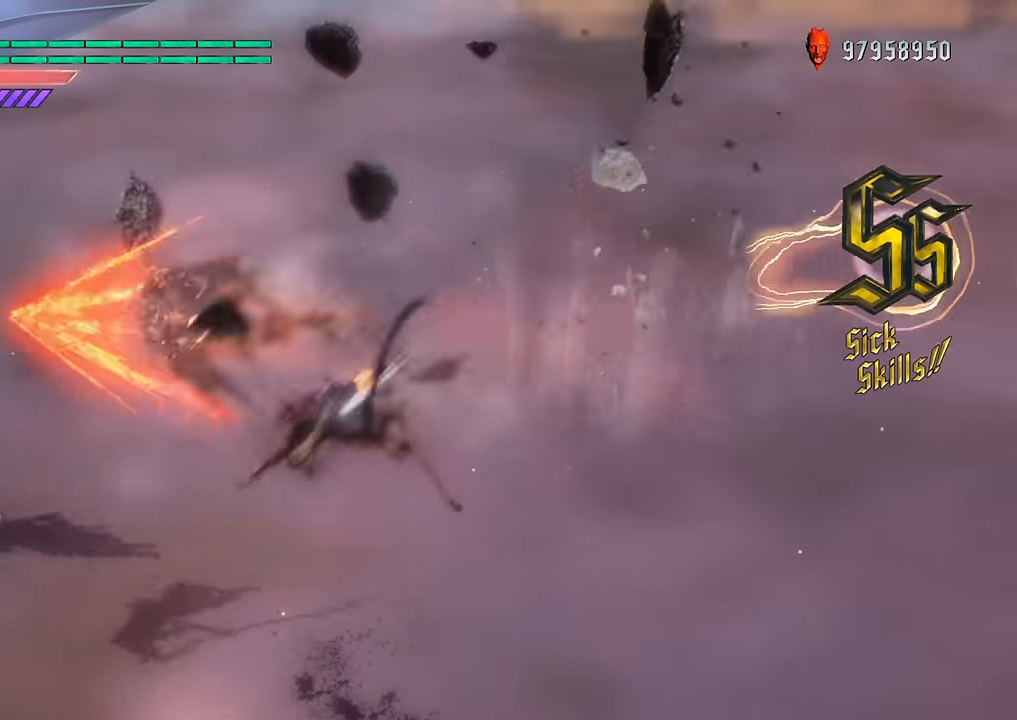
{"buttons": ["L2"], "left_stick": "center", "right_stick": "center", "events": [[100, "L2", "up"], [217, "L2", "down"], [217, "Y", "down"], [417, "Y", "up"]]}
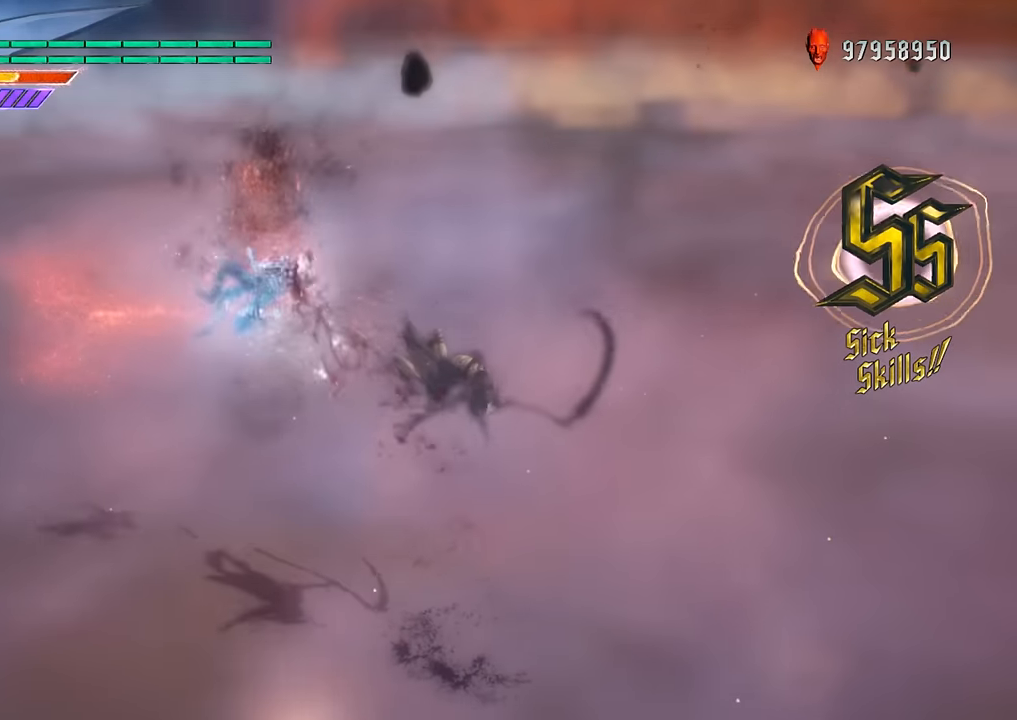
{"buttons": ["Y", "L2"], "left_stick": "center", "right_stick": "center", "events": [[50, "Y", "down"]]}
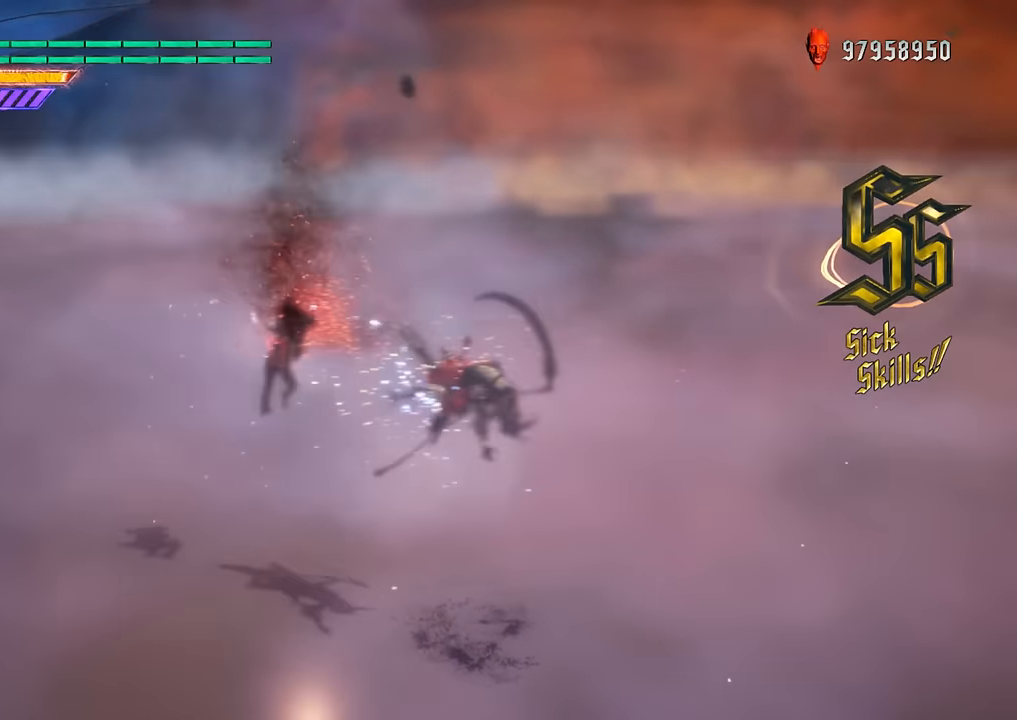
{"buttons": ["Y", "L2"], "left_stick": "down-right", "right_stick": "center", "events": [[434, "left_stick", "down-right"]]}
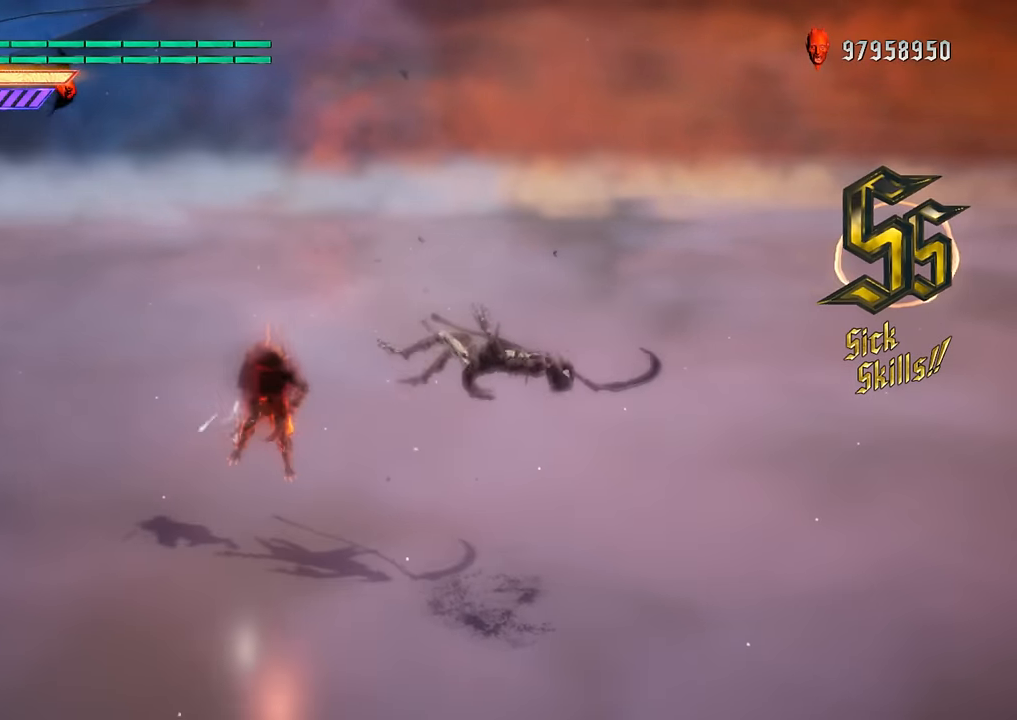
{"buttons": ["Y", "R1"], "left_stick": "down-right", "right_stick": "center", "events": [[83, "Y", "up"], [116, "L2", "up"], [283, "R1", "down"], [350, "Y", "down"]]}
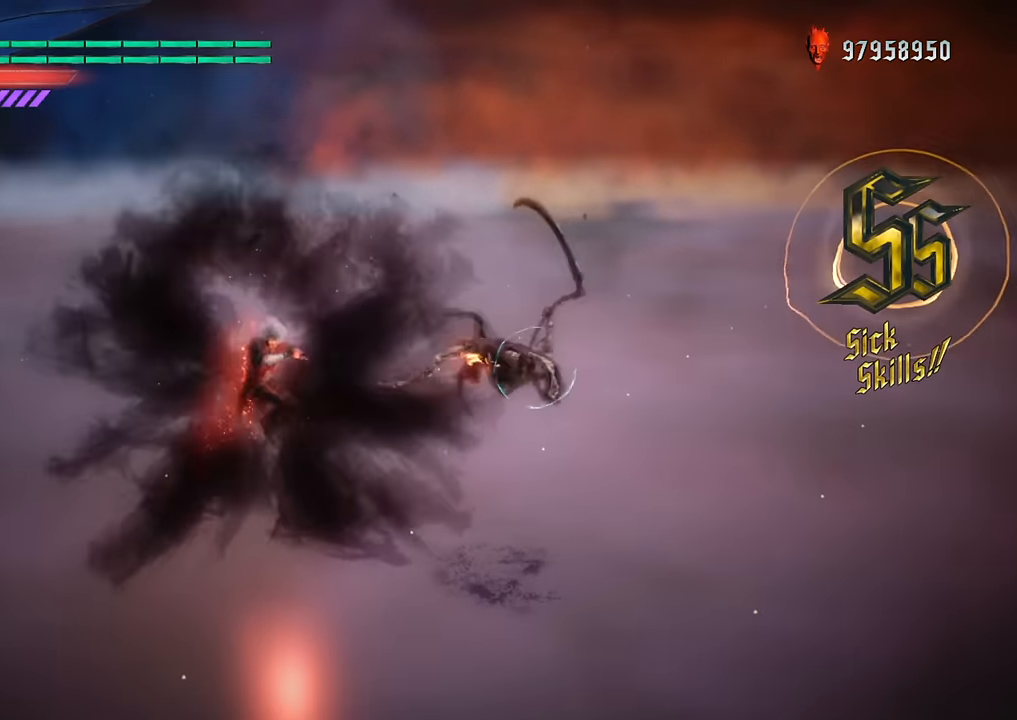
{"buttons": ["Y"], "left_stick": "down-right", "right_stick": "center", "events": [[117, "R1", "up"], [117, "Y", "up"], [234, "Y", "down"]]}
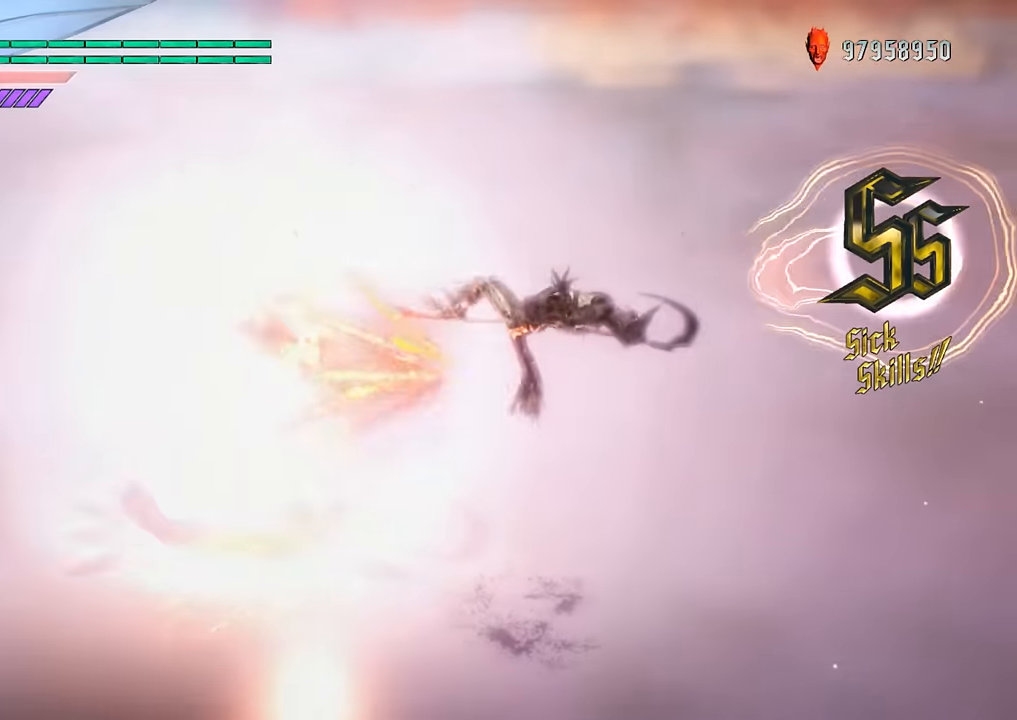
{"buttons": [], "left_stick": "center", "right_stick": "center", "events": [[167, "Y", "up"], [301, "left_stick", "center"]]}
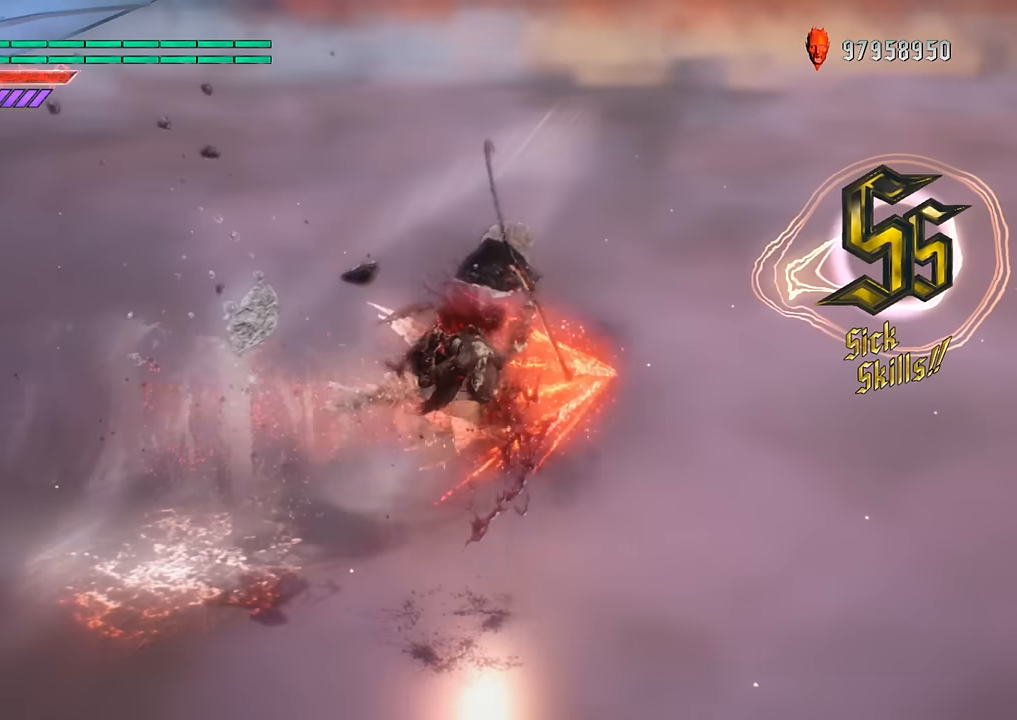
{"buttons": ["L2"], "left_stick": "center", "right_stick": "center", "events": [[283, "L2", "down"]]}
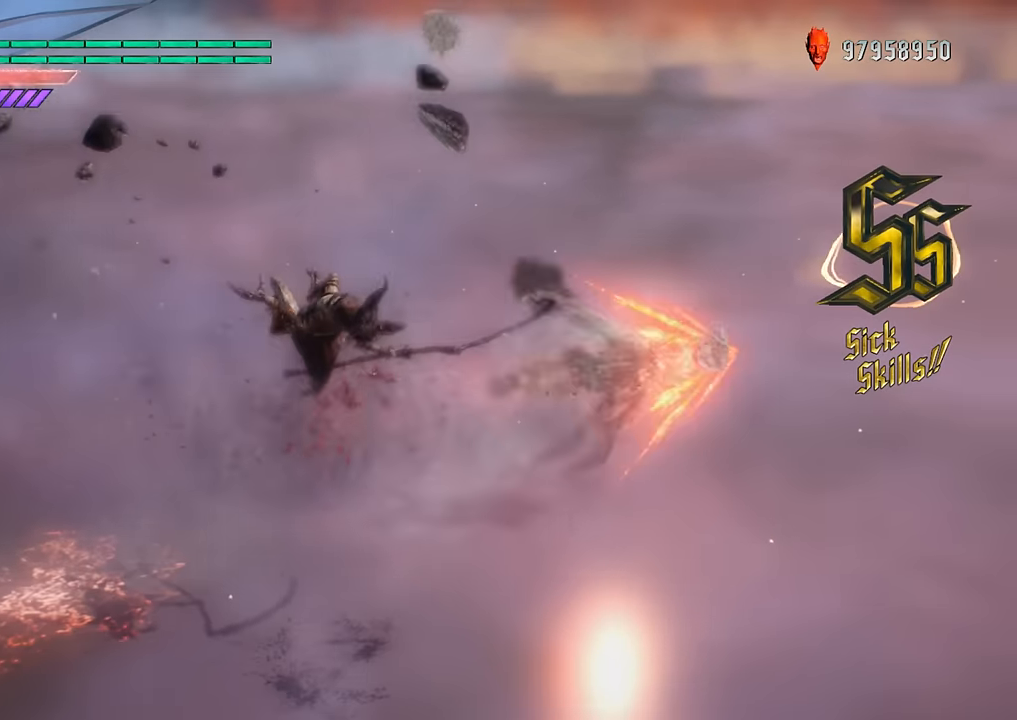
{"buttons": ["Y", "L2"], "left_stick": "center", "right_stick": "center", "events": [[17, "Y", "down"], [34, "L2", "up"], [200, "L2", "down"], [200, "Y", "up"], [401, "Y", "down"]]}